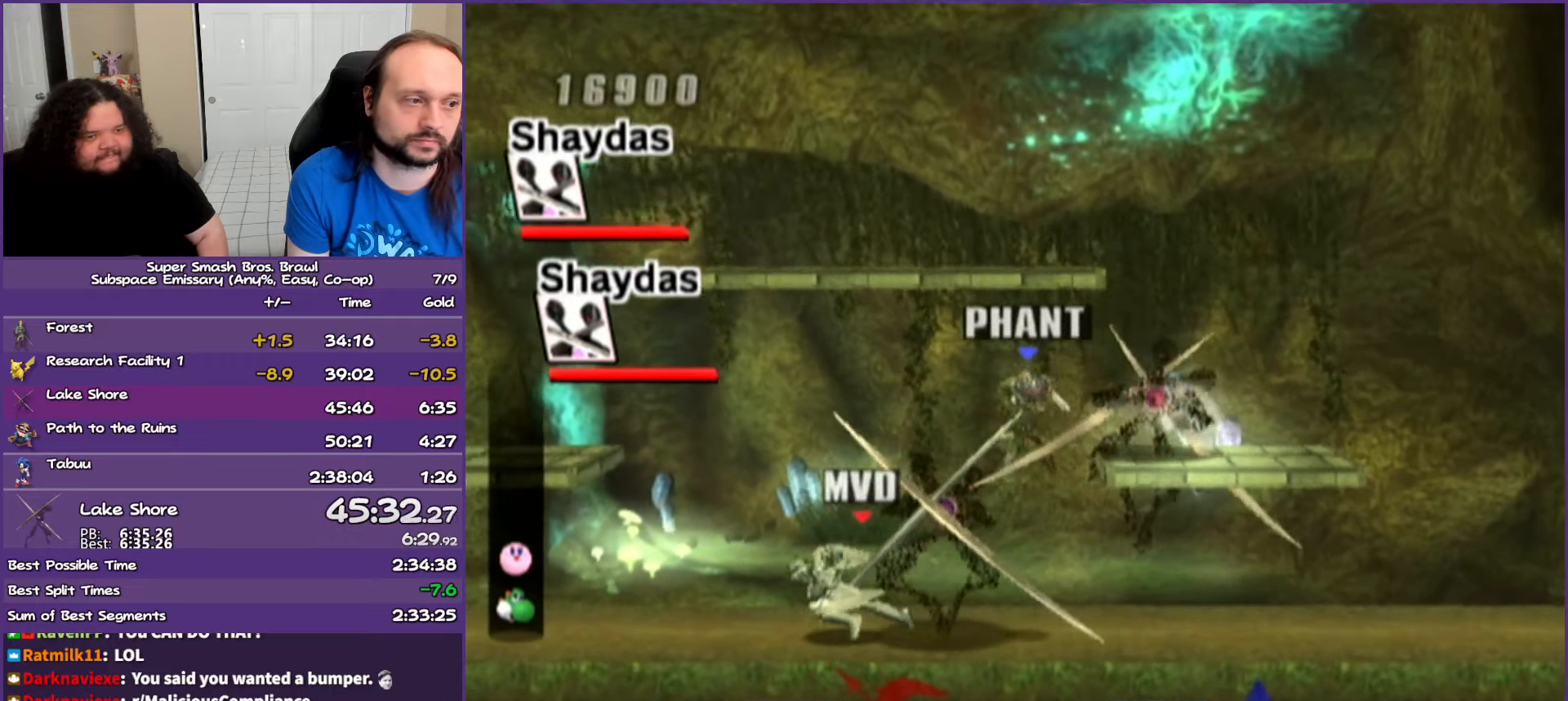
Gameplay with a controller (Nintendo layout); each line is a JSON object with the inputs held at the frame after it. "events" lists button and stick changes between this image and that frame as [ms after this image, input, new state], when the widget could be followed in between. Not read: L3 R3.
{"buttons": [], "left_stick": "center", "right_stick": "center", "events": [[100, "right_stick", "right"], [233, "right_stick", "center"], [333, "right_stick", "right"], [467, "right_stick", "center"]]}
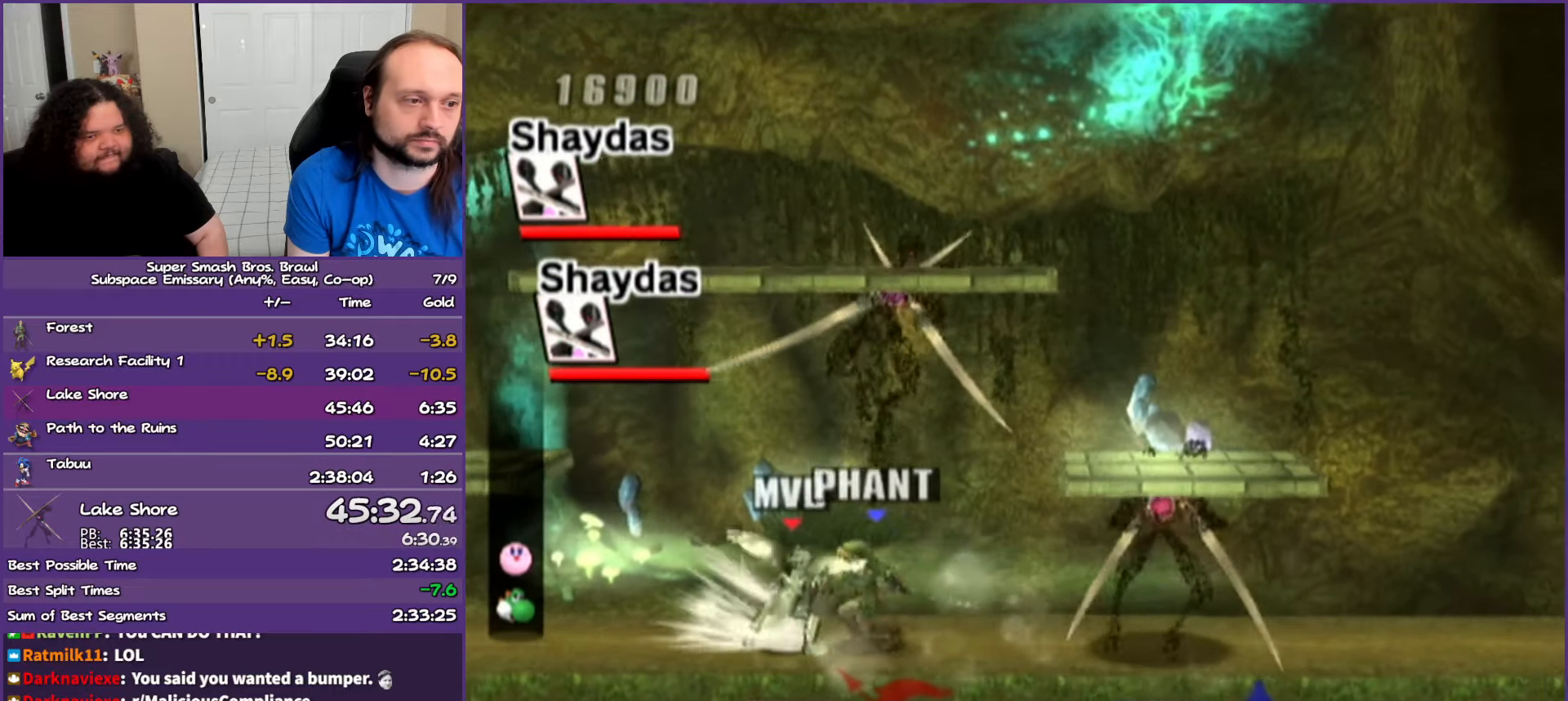
{"buttons": [], "left_stick": "right", "right_stick": "center", "events": [[450, "left_stick", "right"]]}
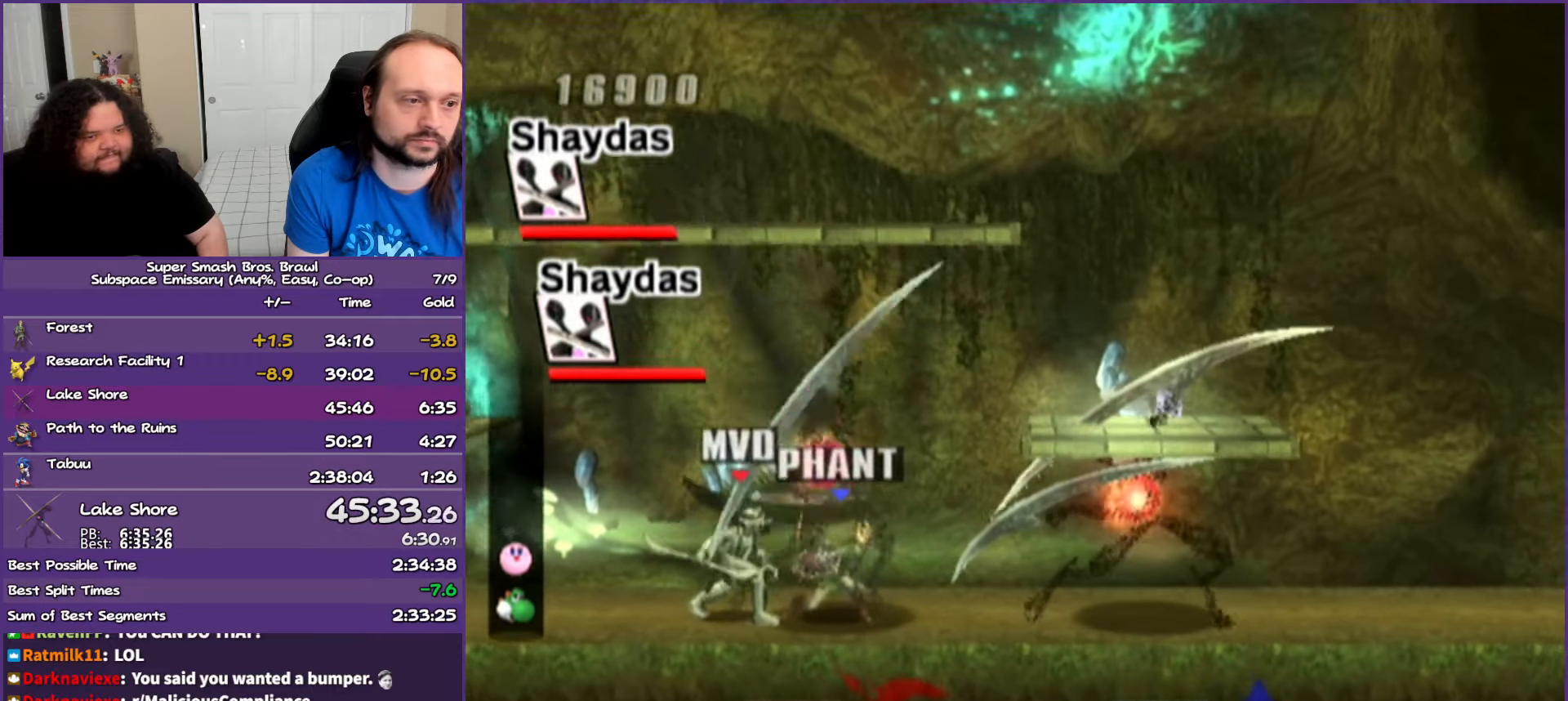
{"buttons": [], "left_stick": "center", "right_stick": "center", "events": [[50, "right_stick", "right"], [83, "left_stick", "center"], [117, "right_stick", "center"]]}
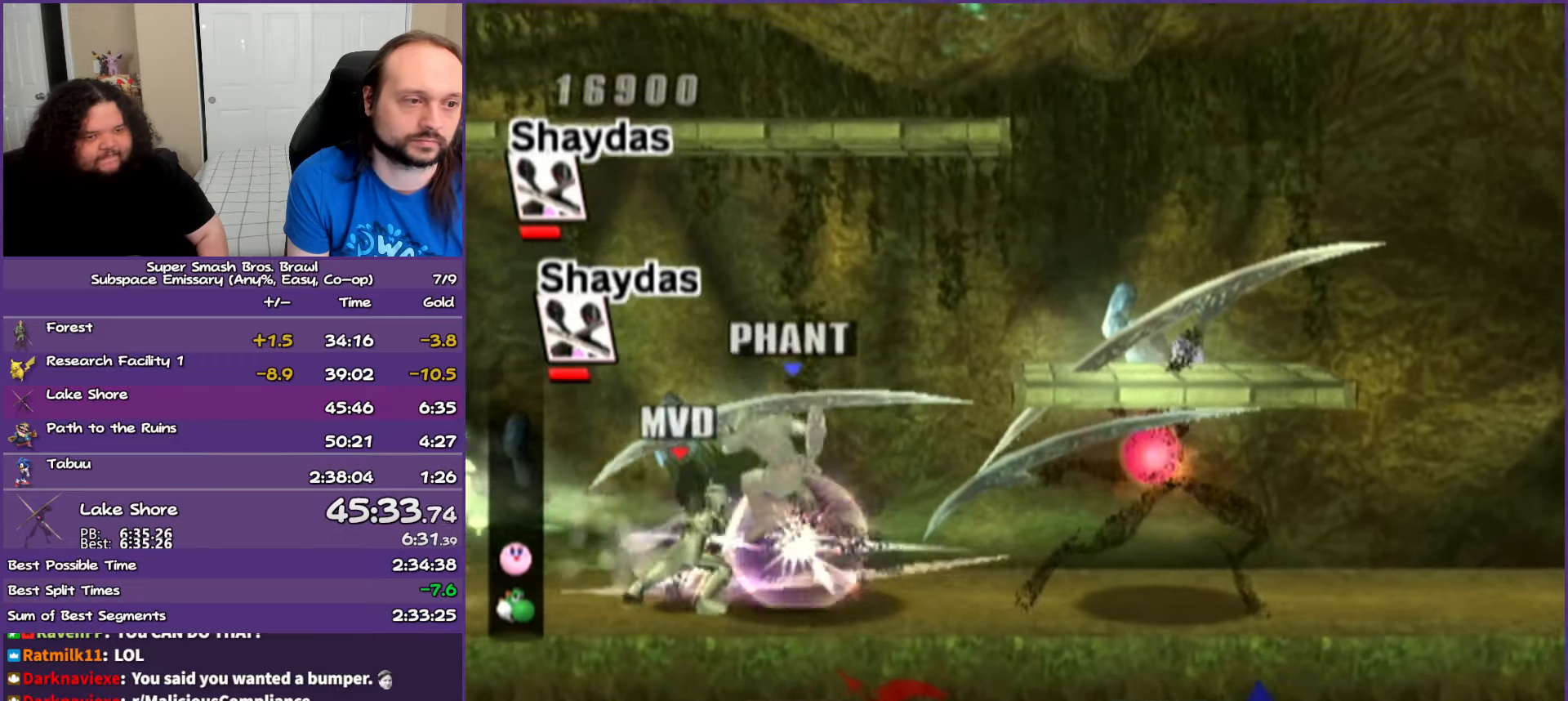
{"buttons": [], "left_stick": "center", "right_stick": "center", "events": []}
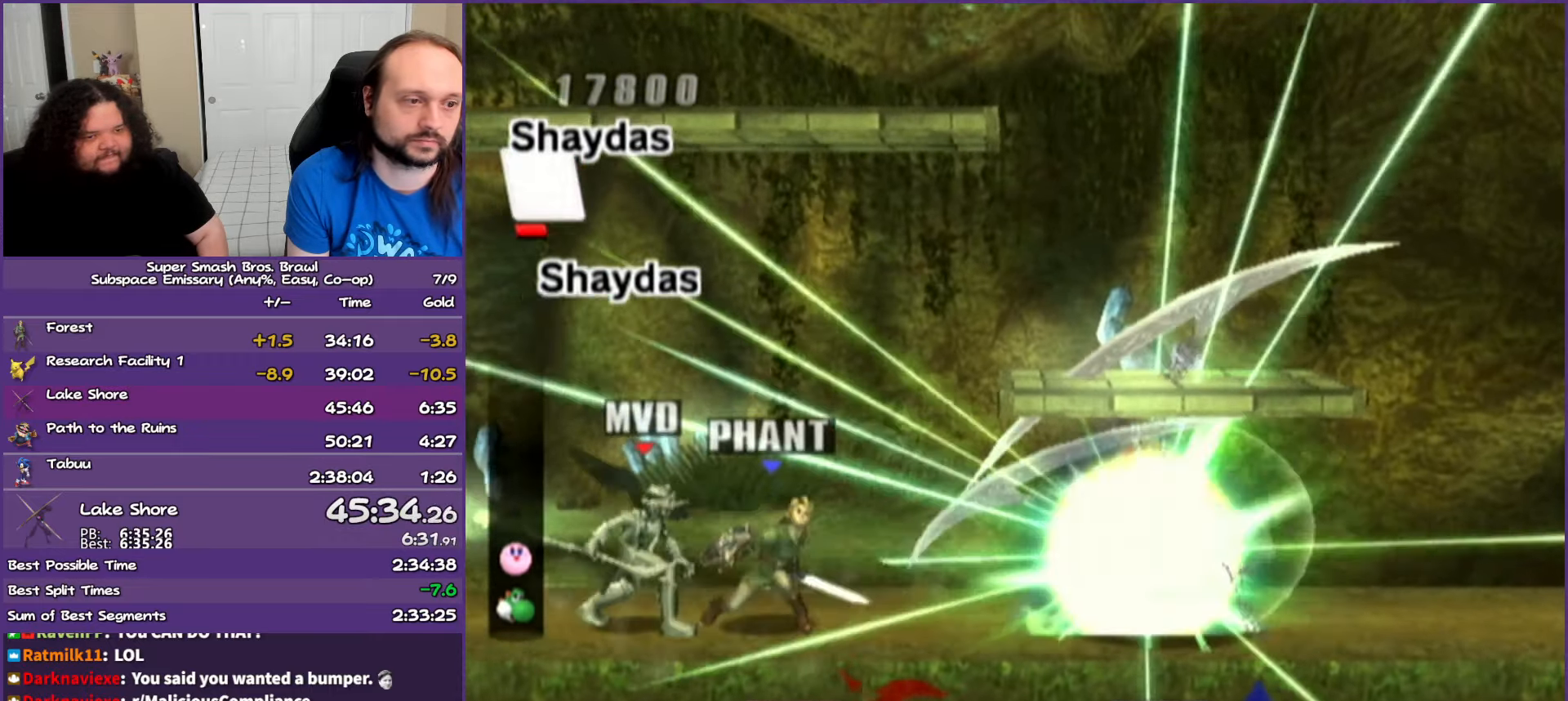
{"buttons": [], "left_stick": "center", "right_stick": "center", "events": [[33, "B", "down"], [250, "B", "up"]]}
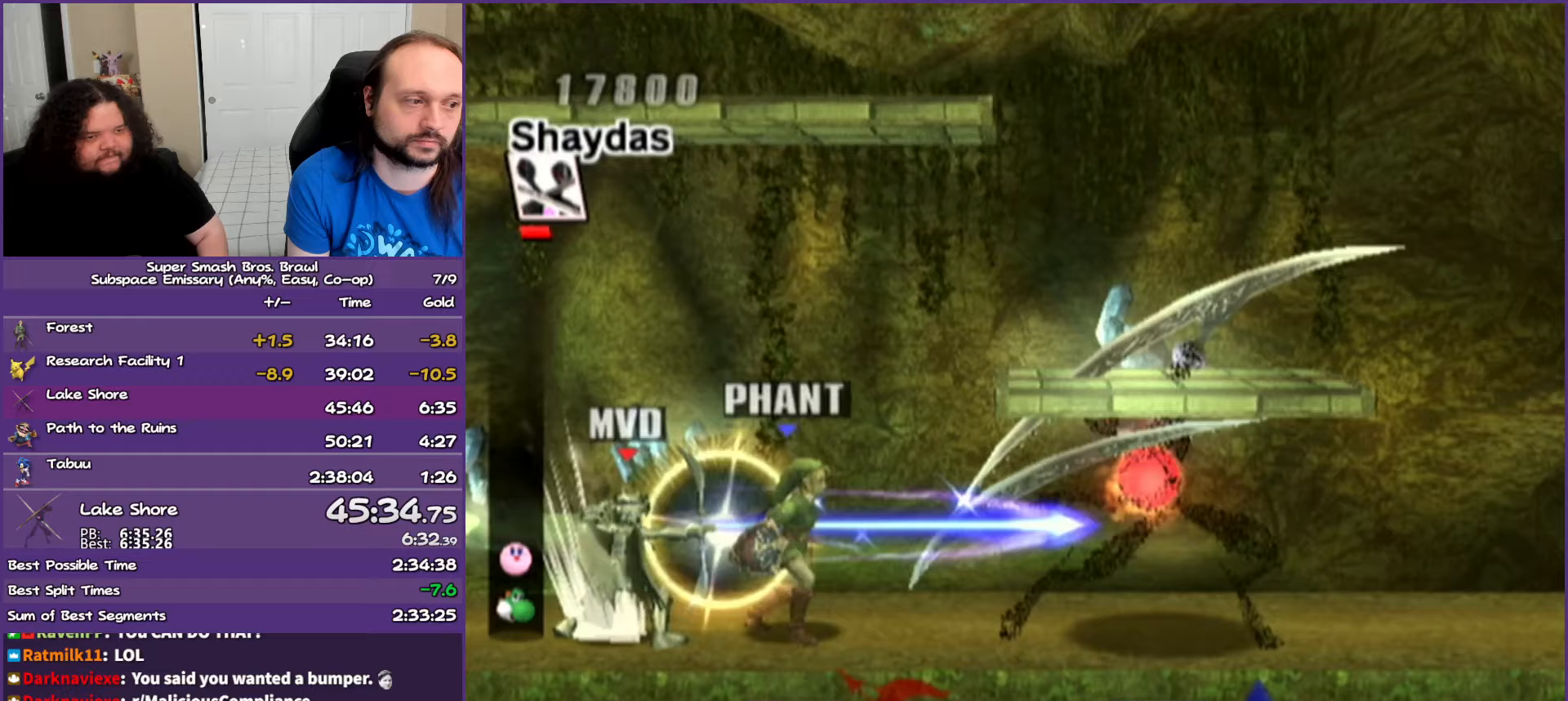
{"buttons": ["L1"], "left_stick": "center", "right_stick": "center", "events": [[333, "L1", "down"]]}
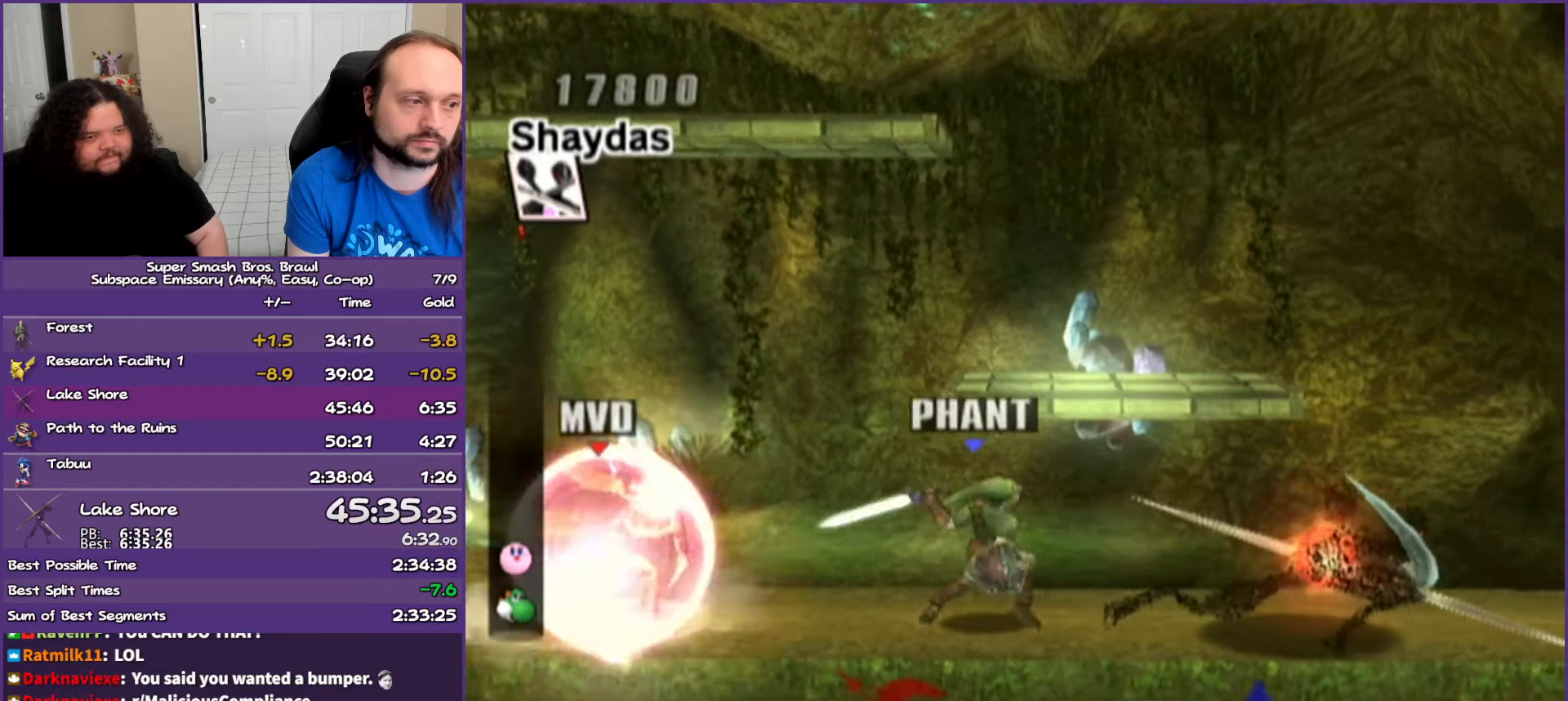
{"buttons": [], "left_stick": "right", "right_stick": "center", "events": [[100, "L1", "up"], [417, "left_stick", "right"]]}
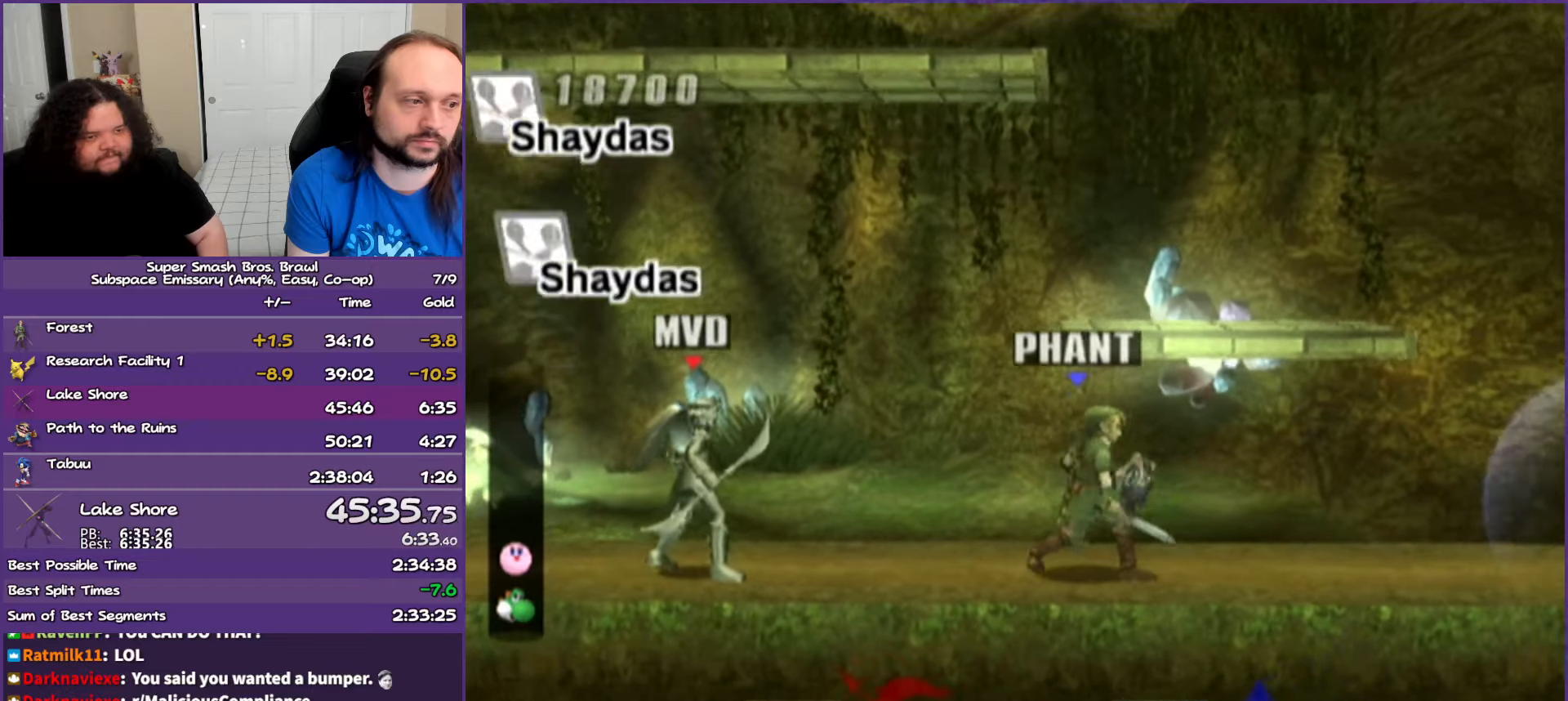
{"buttons": [], "left_stick": "right", "right_stick": "center", "events": []}
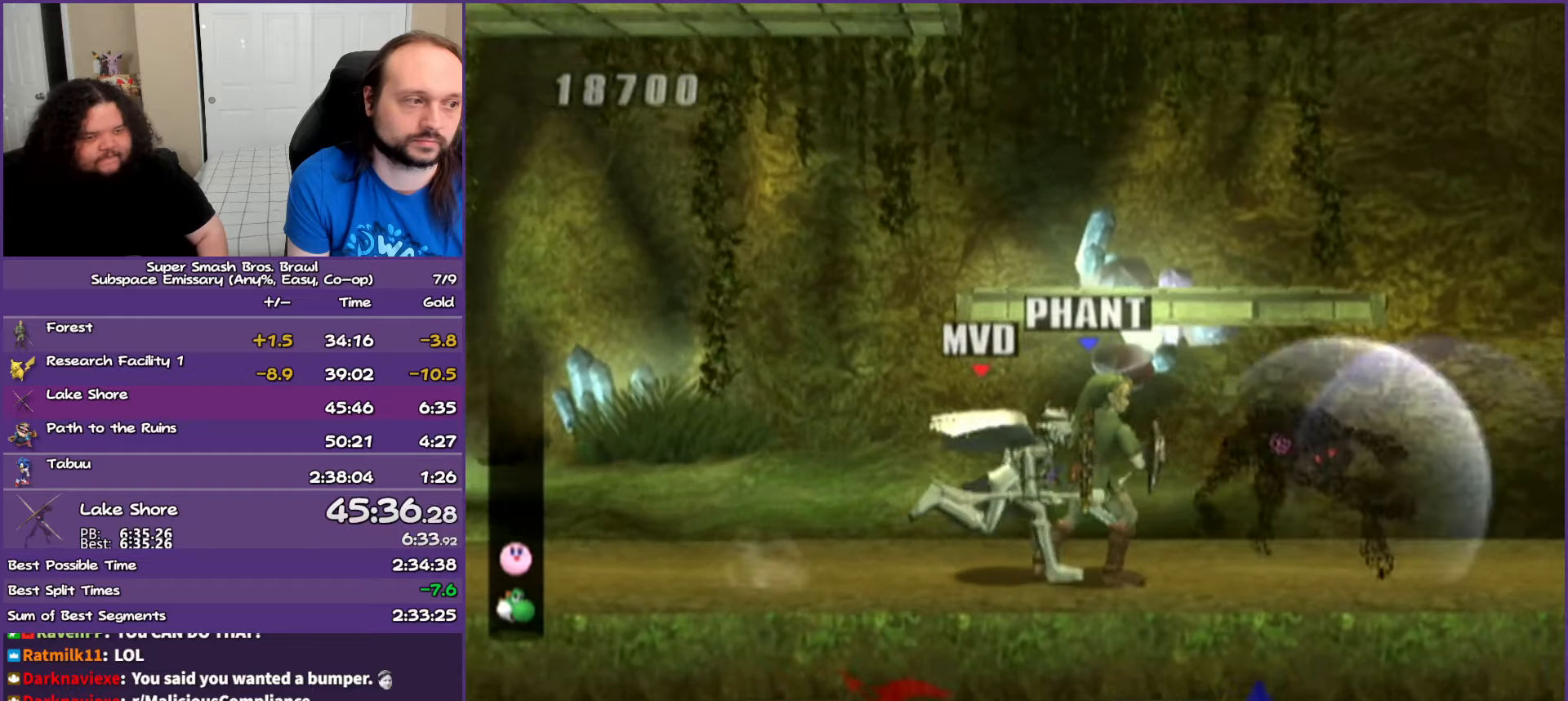
{"buttons": [], "left_stick": "right", "right_stick": "center", "events": []}
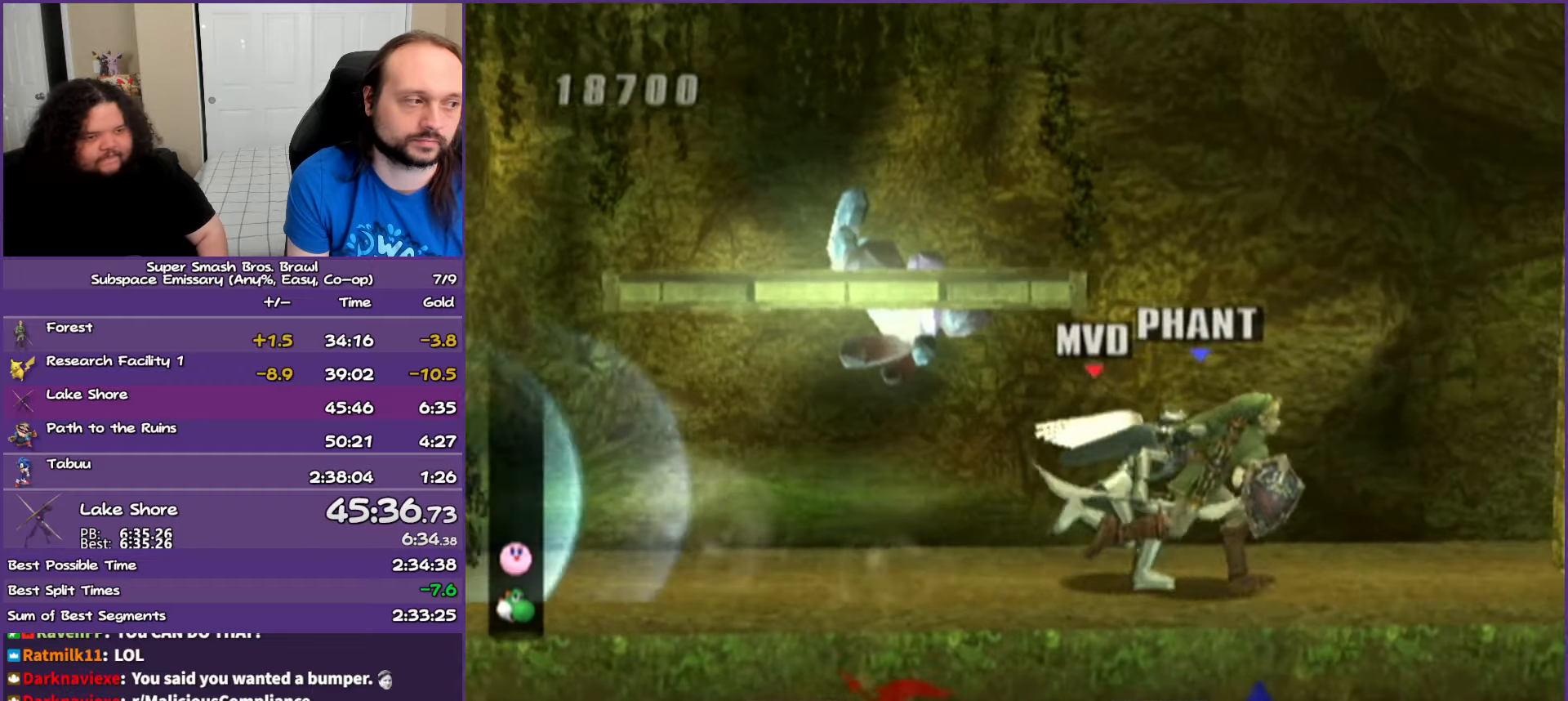
{"buttons": [], "left_stick": "right", "right_stick": "center", "events": []}
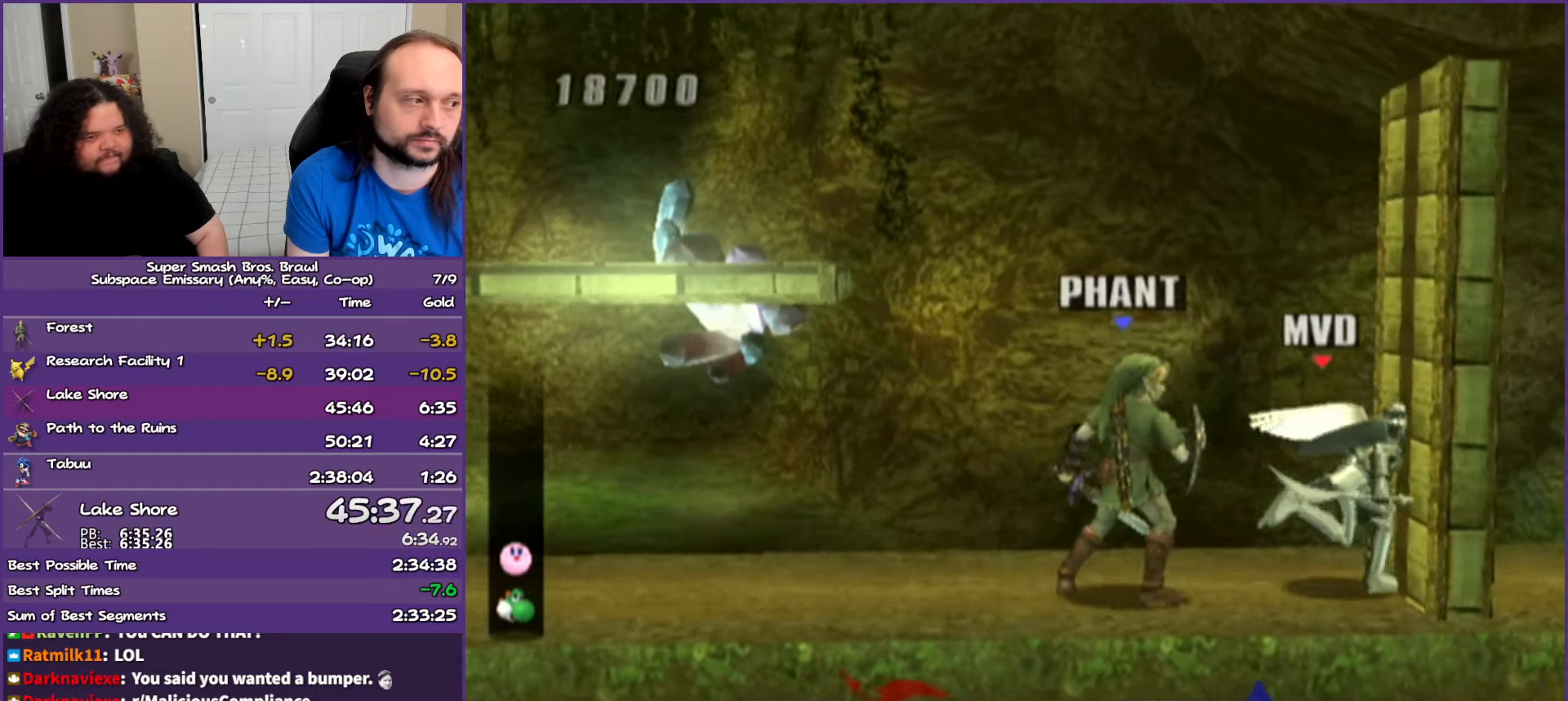
{"buttons": [], "left_stick": "left", "right_stick": "center", "events": [[450, "left_stick", "left"]]}
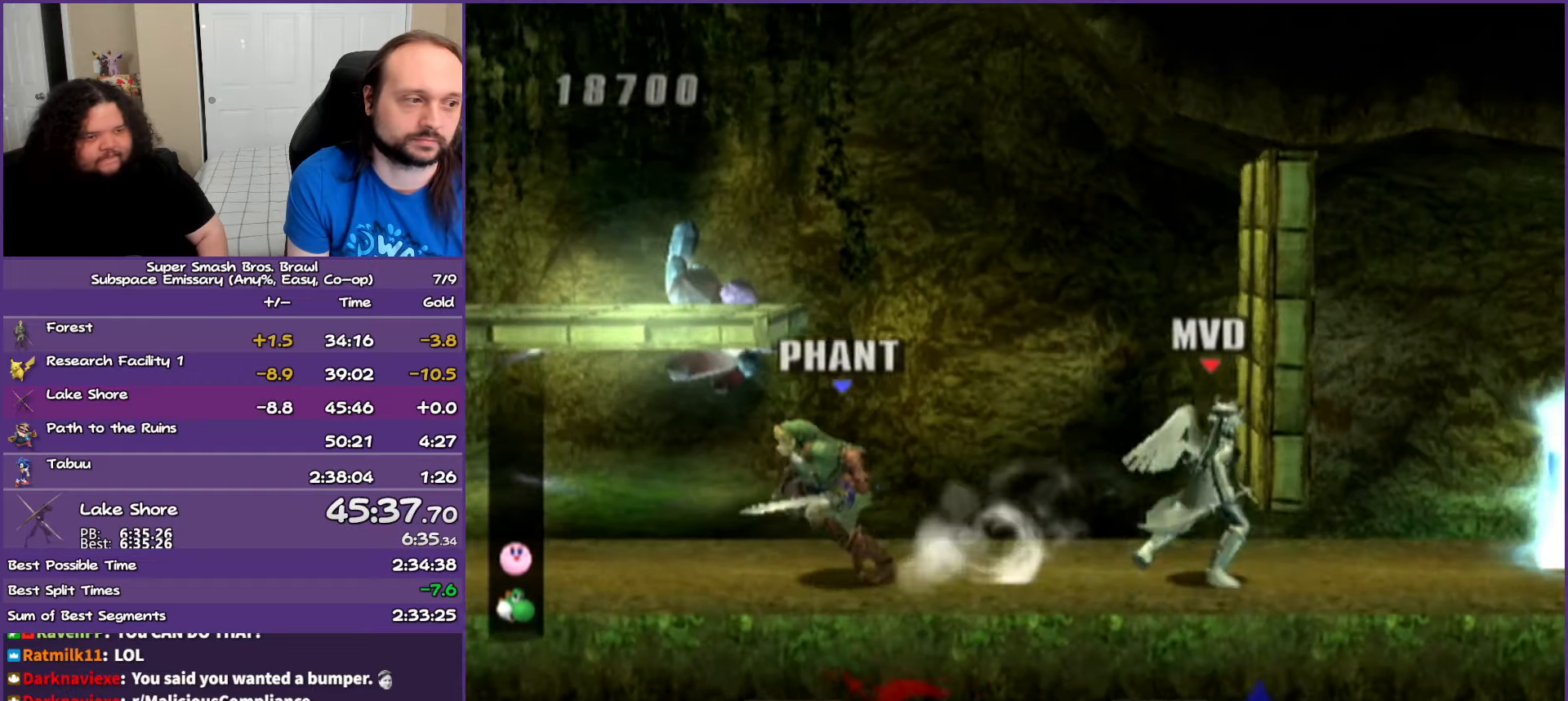
{"buttons": [], "left_stick": "right", "right_stick": "center", "events": [[200, "left_stick", "right"]]}
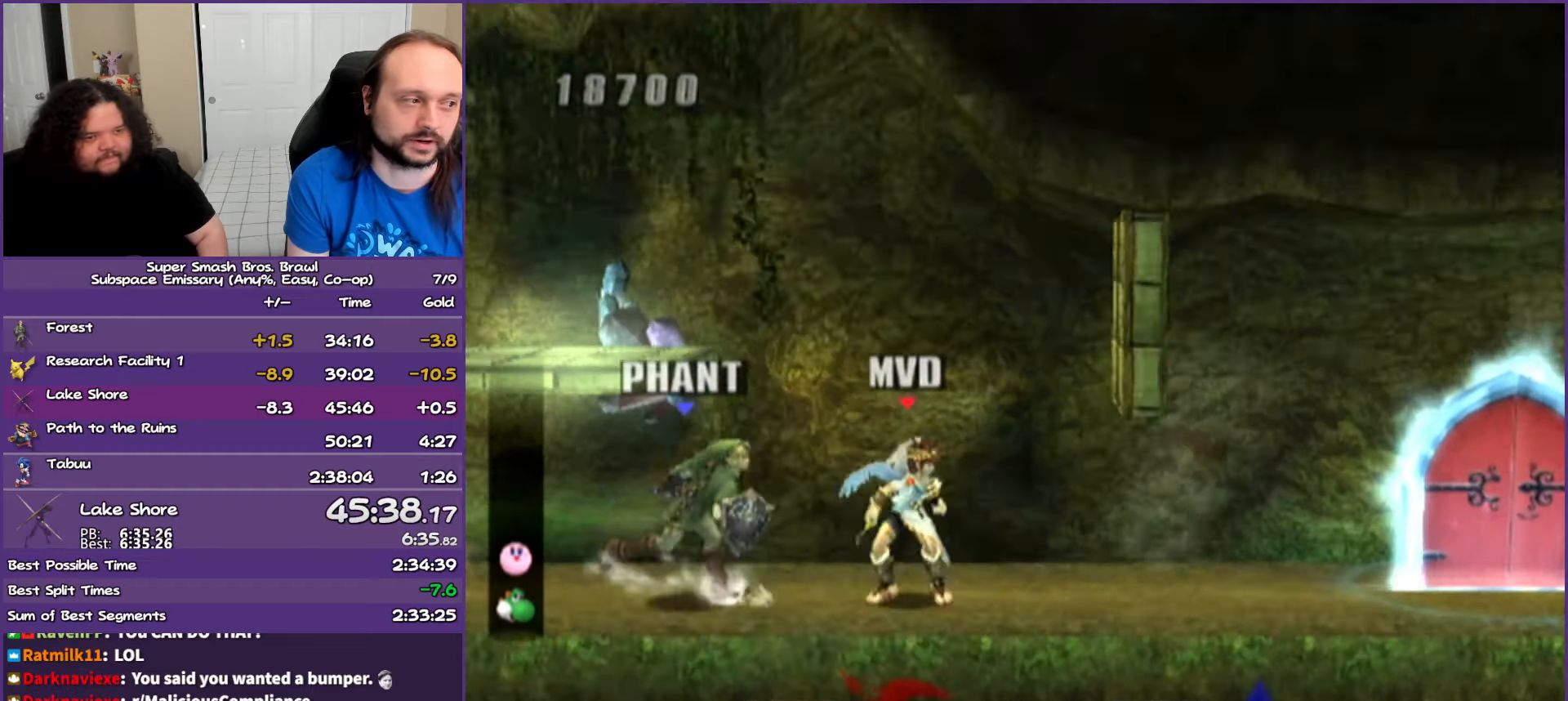
{"buttons": [], "left_stick": "right", "right_stick": "center", "events": [[267, "left_stick", "center"], [317, "left_stick", "right"]]}
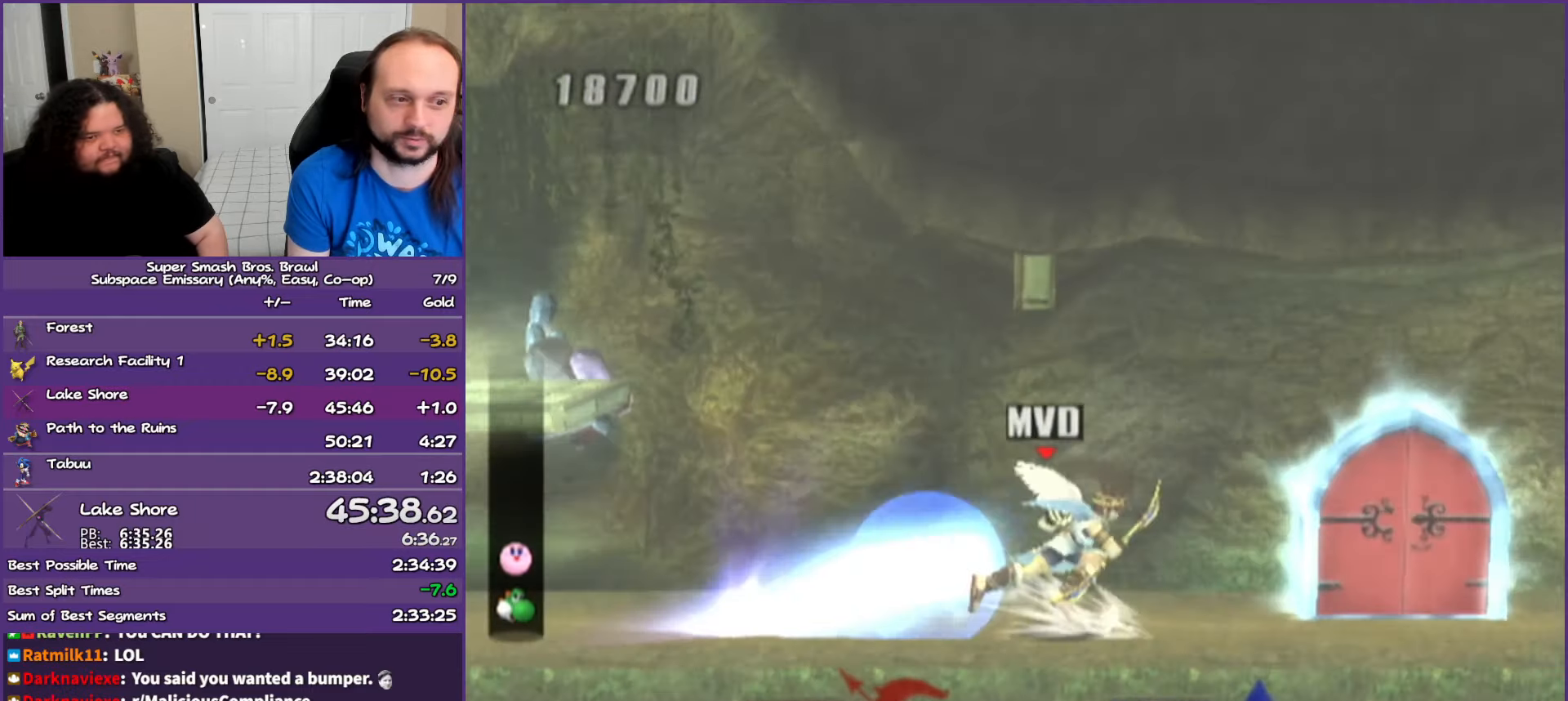
{"buttons": [], "left_stick": "right", "right_stick": "center", "events": []}
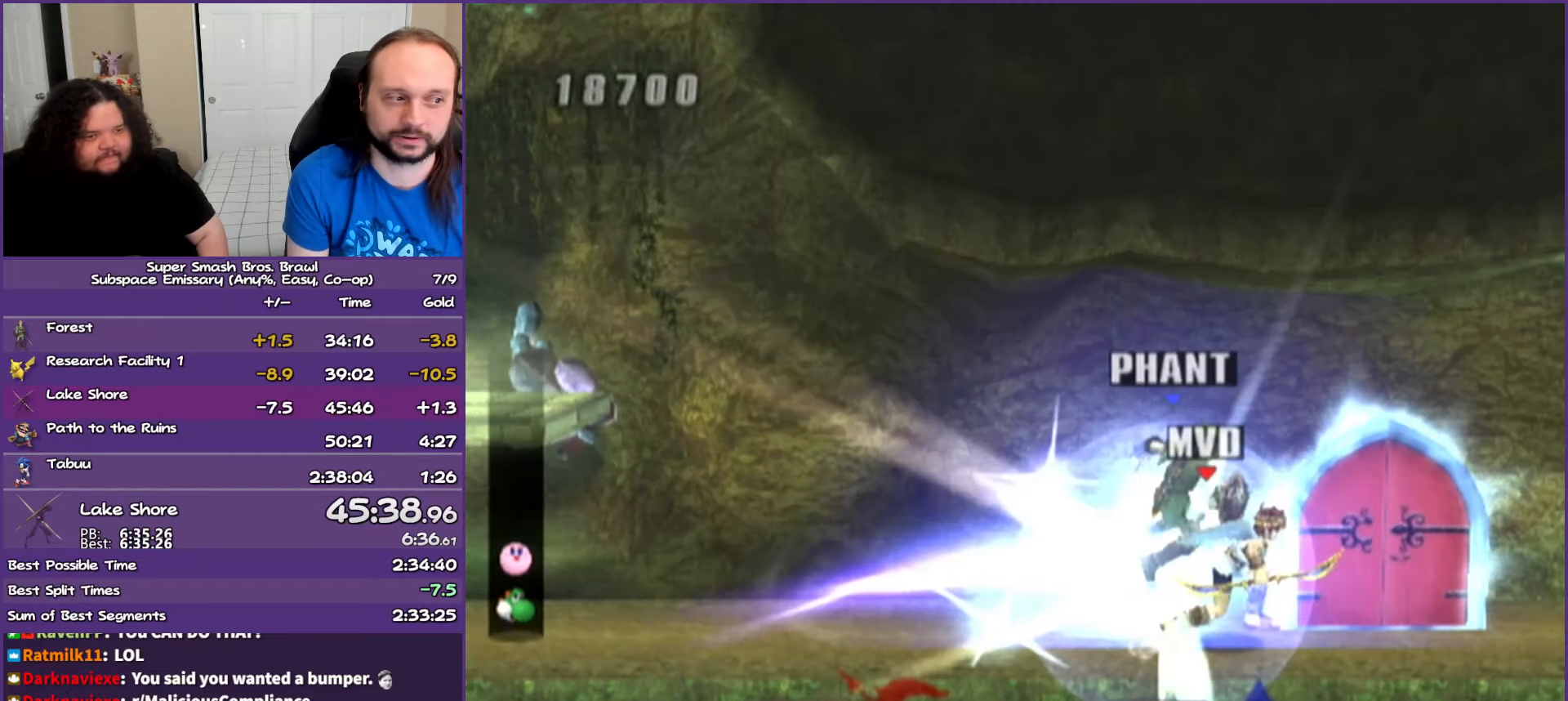
{"buttons": [], "left_stick": "center", "right_stick": "center", "events": [[133, "left_stick", "up"], [233, "left_stick", "center"]]}
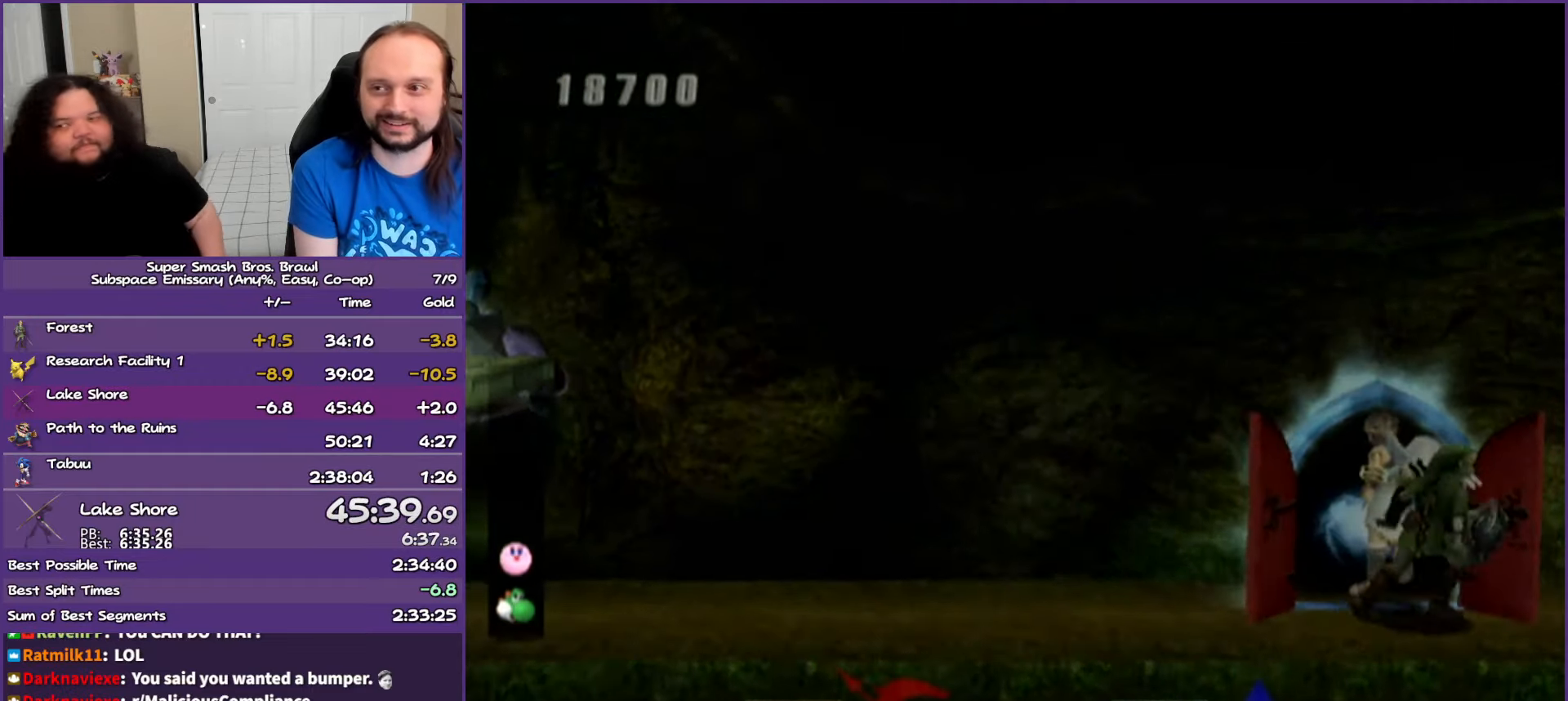
{"buttons": [], "left_stick": "center", "right_stick": "center", "events": []}
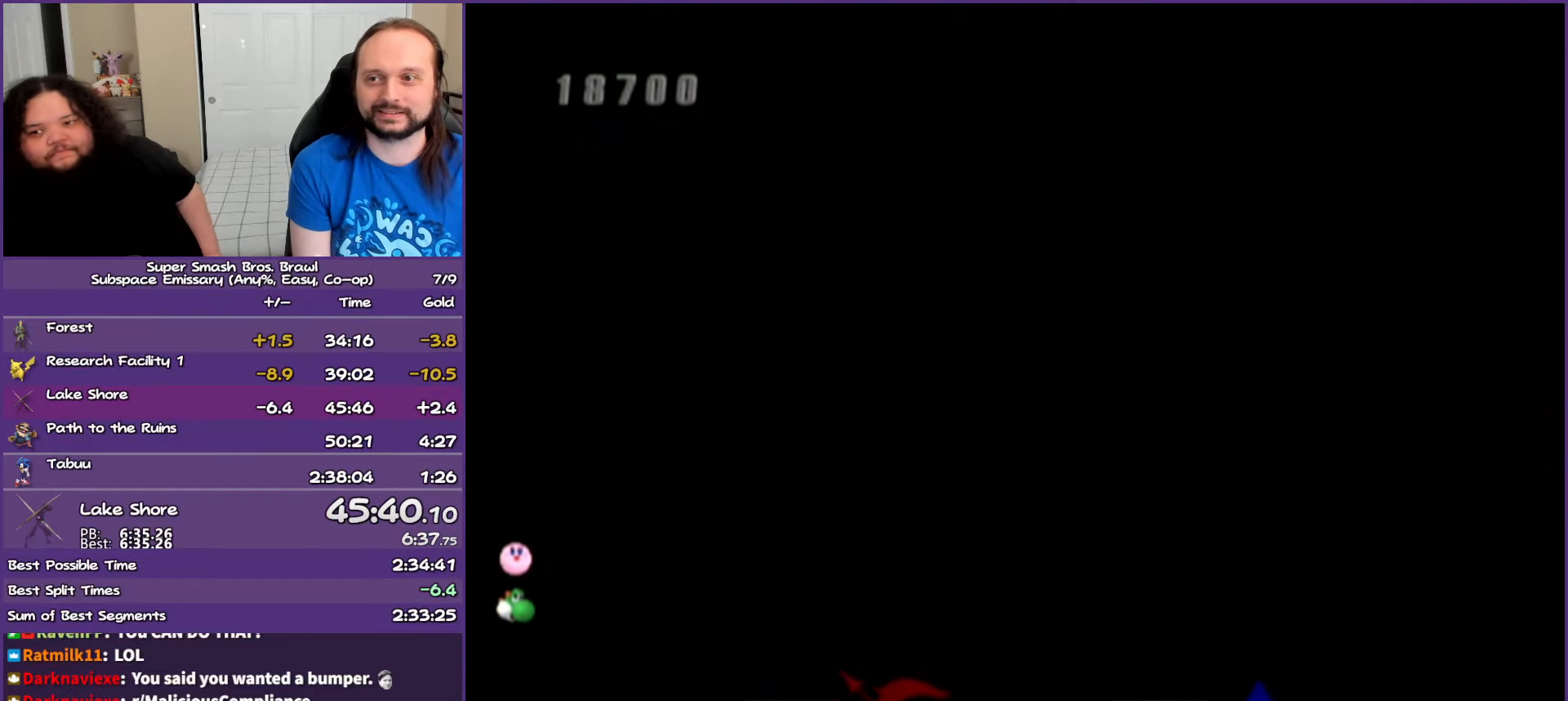
{"buttons": [], "left_stick": "center", "right_stick": "center", "events": []}
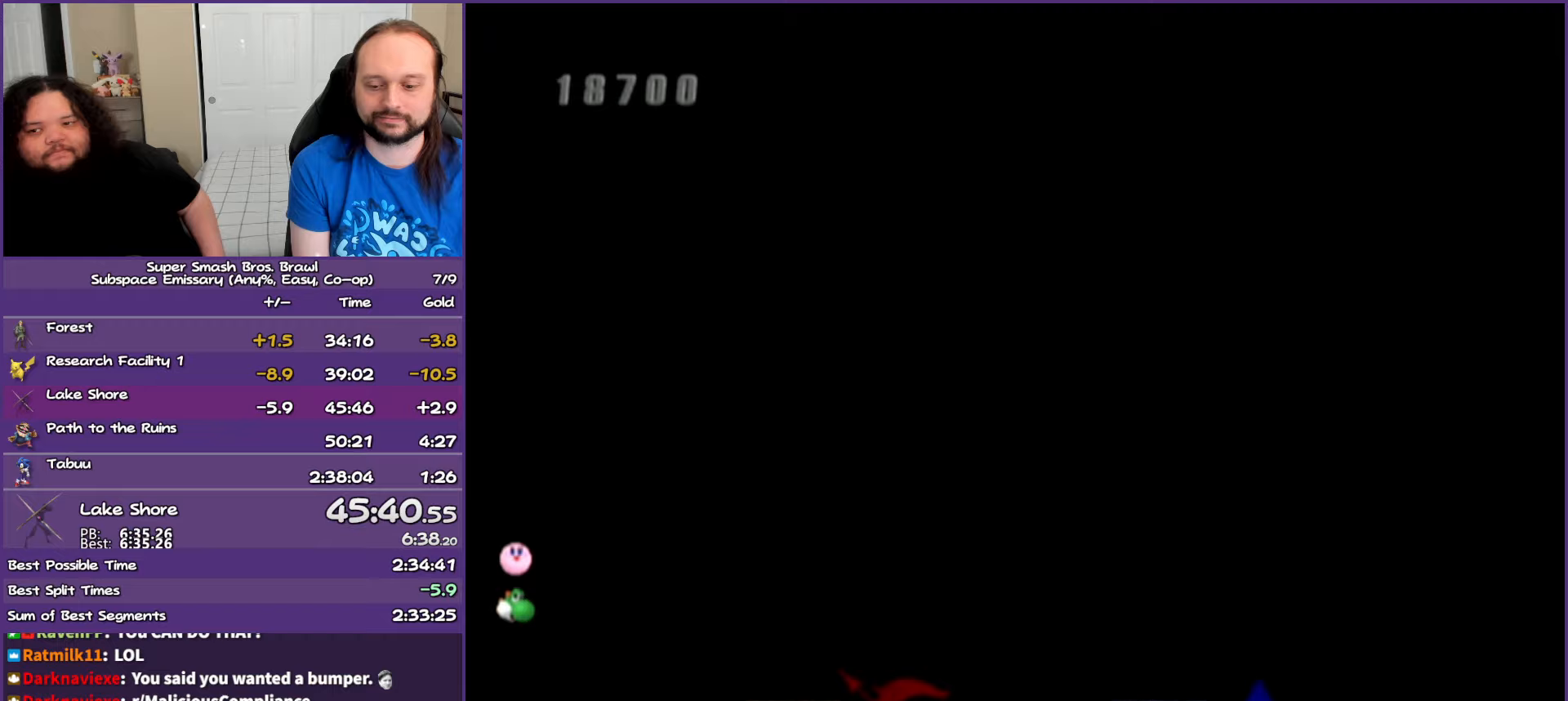
{"buttons": [], "left_stick": "center", "right_stick": "center", "events": []}
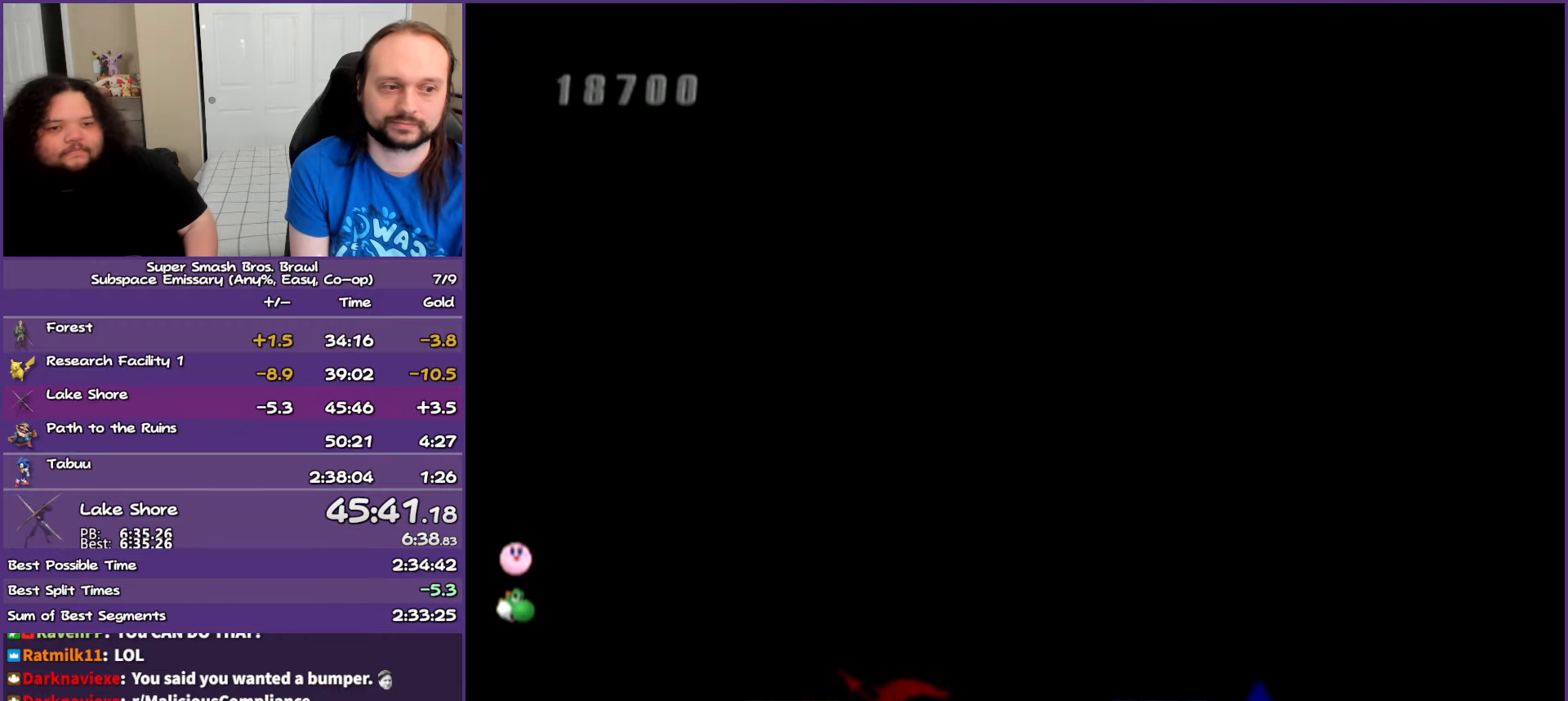
{"buttons": [], "left_stick": "center", "right_stick": "center", "events": []}
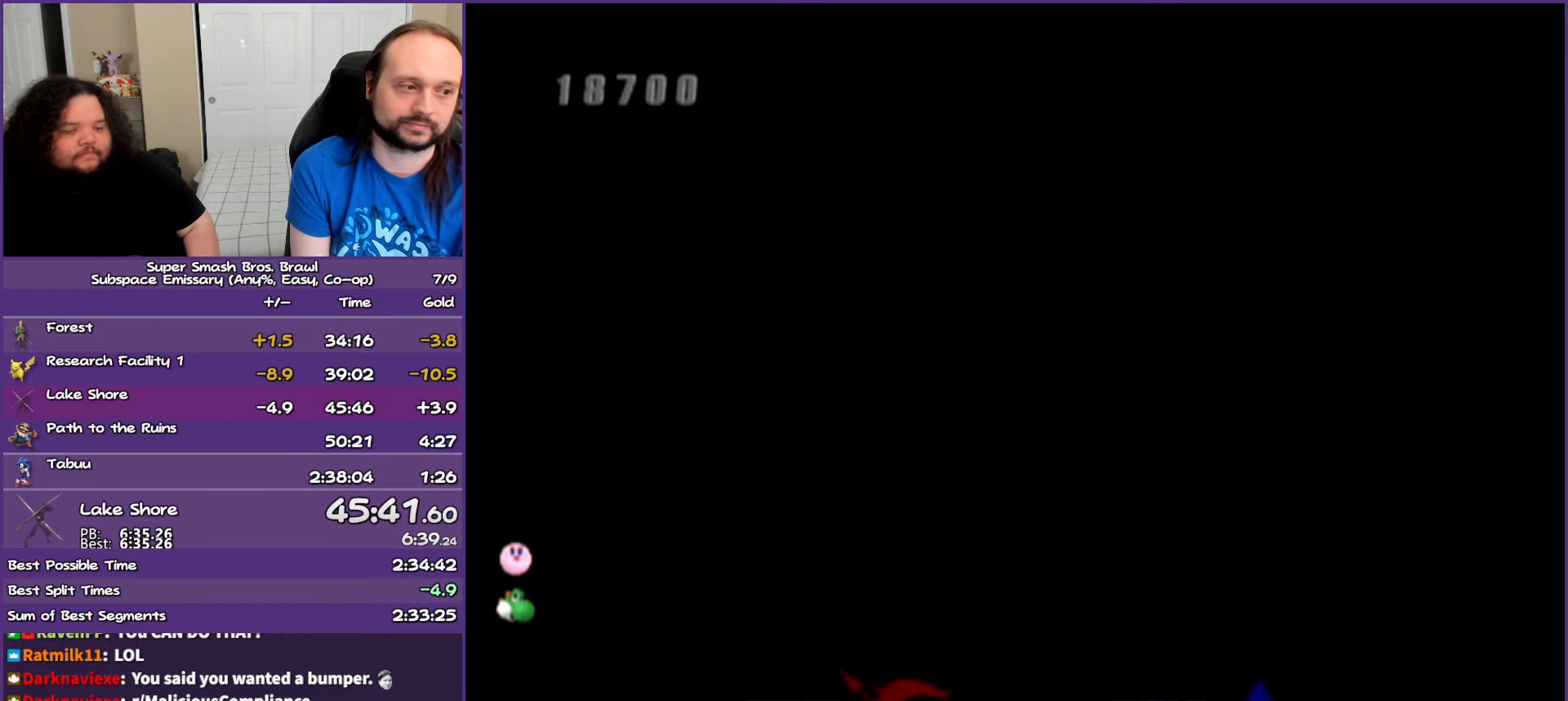
{"buttons": [], "left_stick": "center", "right_stick": "center", "events": []}
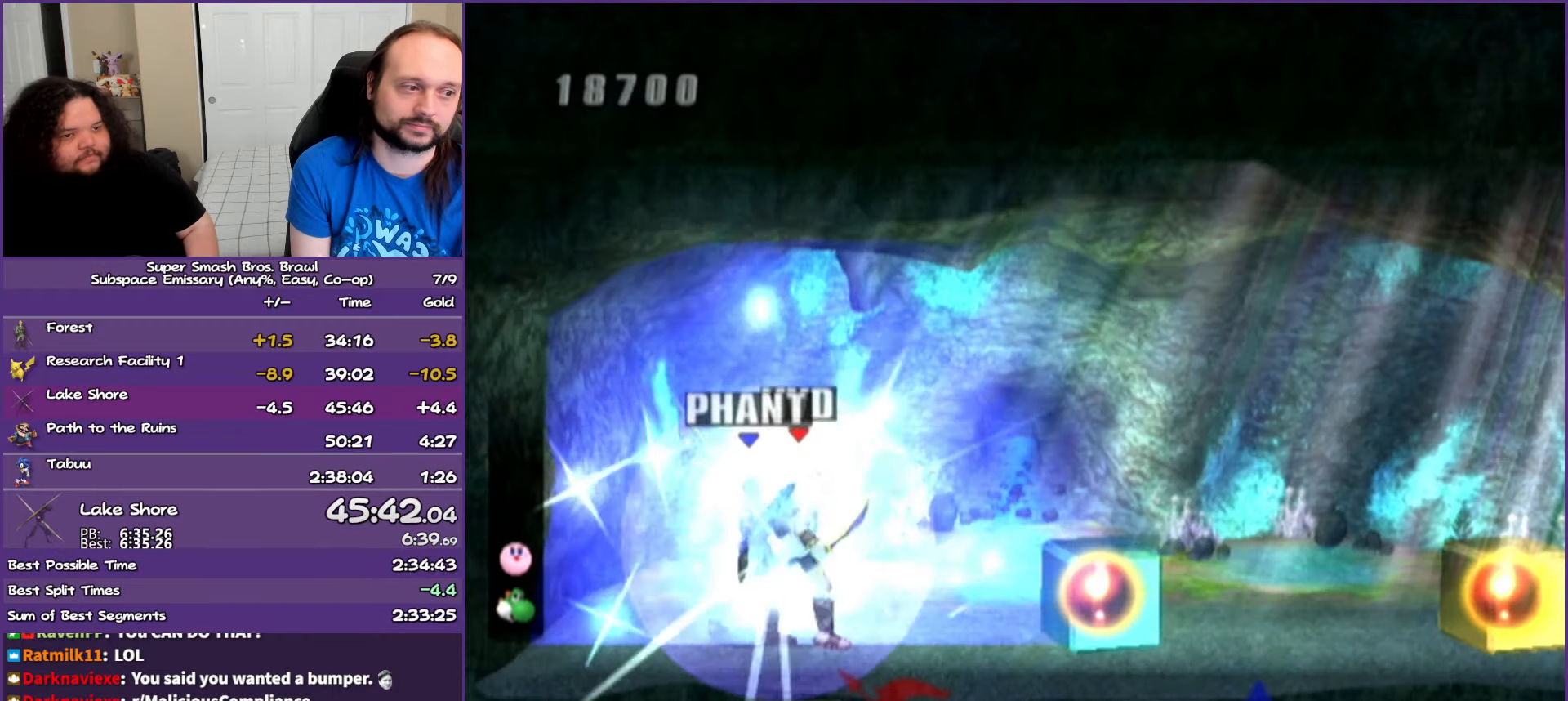
{"buttons": ["Y"], "left_stick": "right", "right_stick": "center", "events": [[217, "left_stick", "right"], [367, "Y", "down"]]}
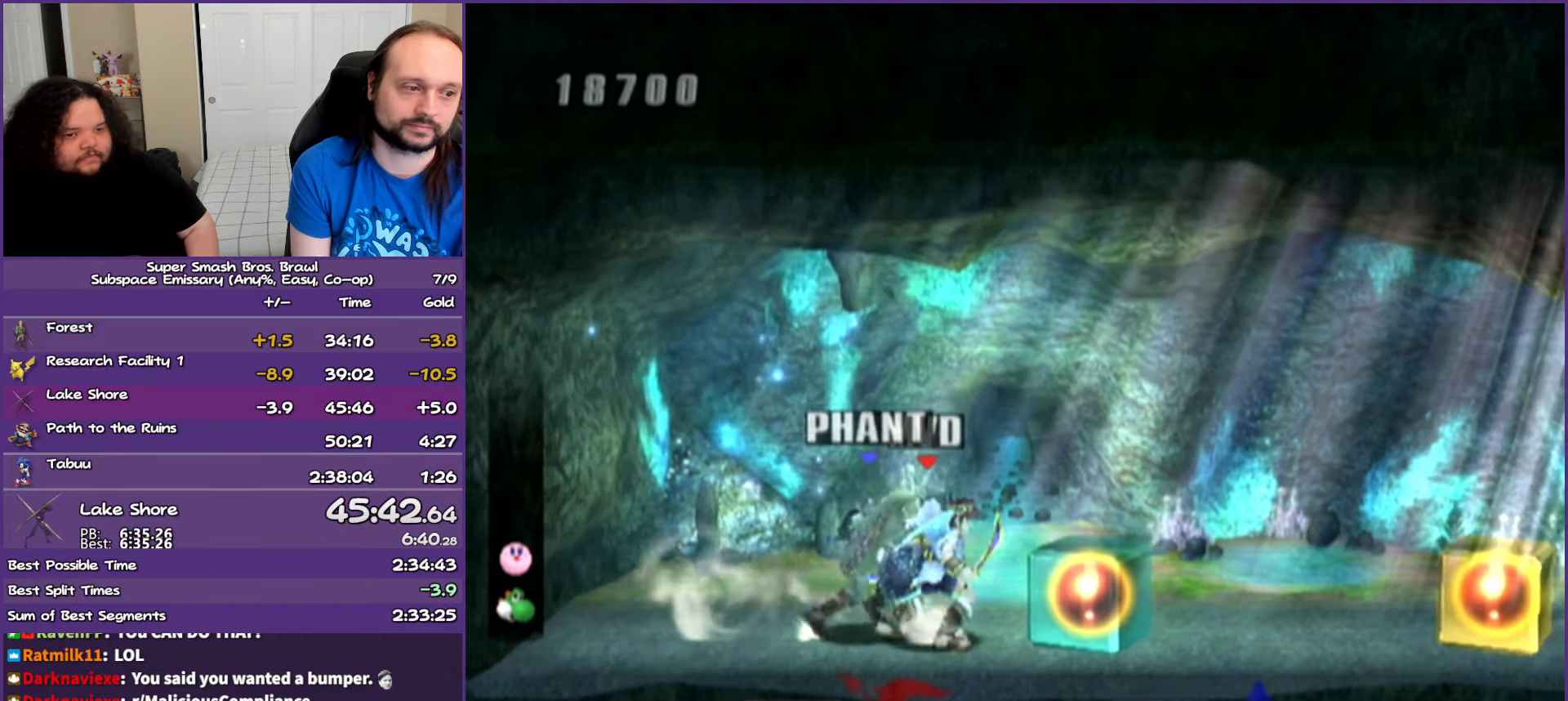
{"buttons": ["Y"], "left_stick": "right", "right_stick": "center", "events": [[100, "Y", "up"], [117, "Y", "down"]]}
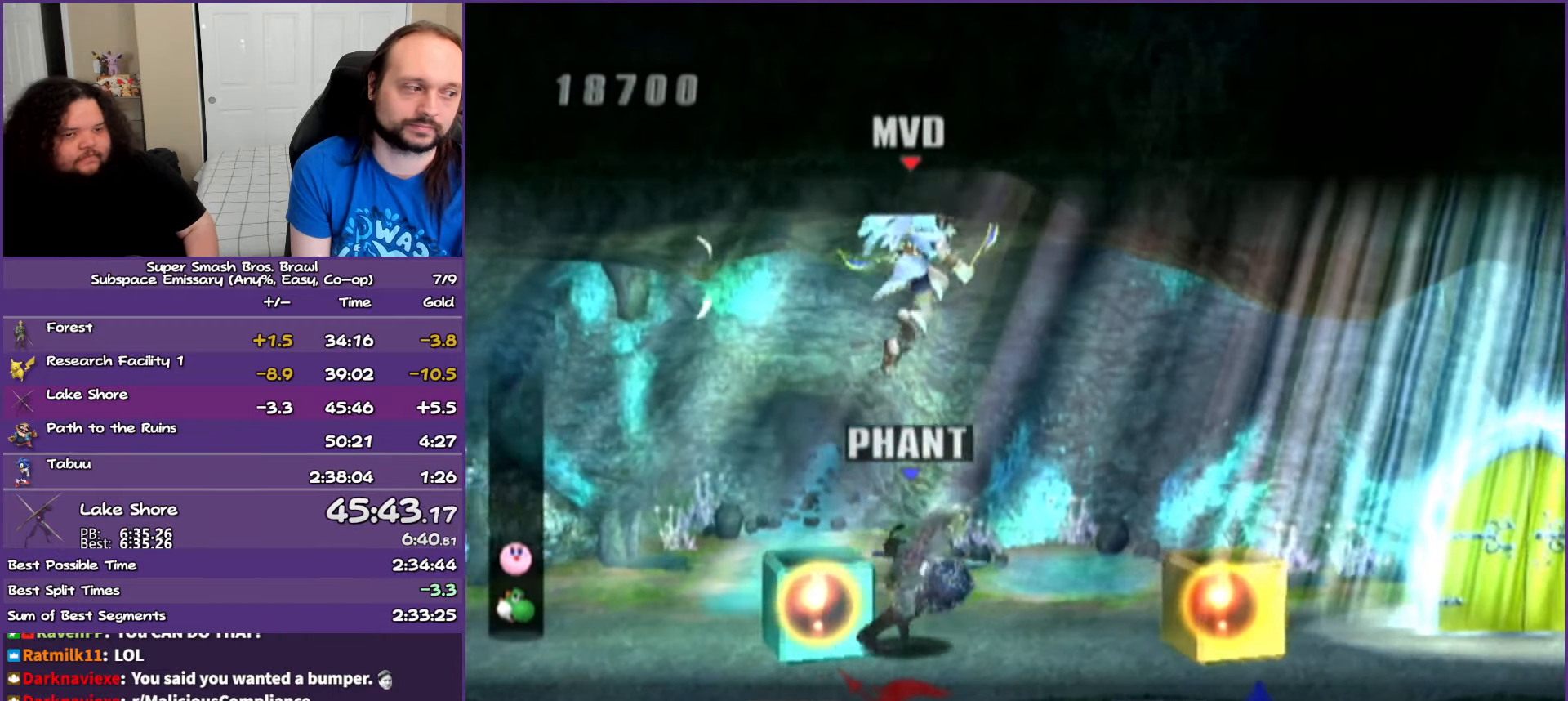
{"buttons": ["A"], "left_stick": "center", "right_stick": "center", "events": [[150, "left_stick", "center"], [300, "Y", "up"], [467, "A", "down"]]}
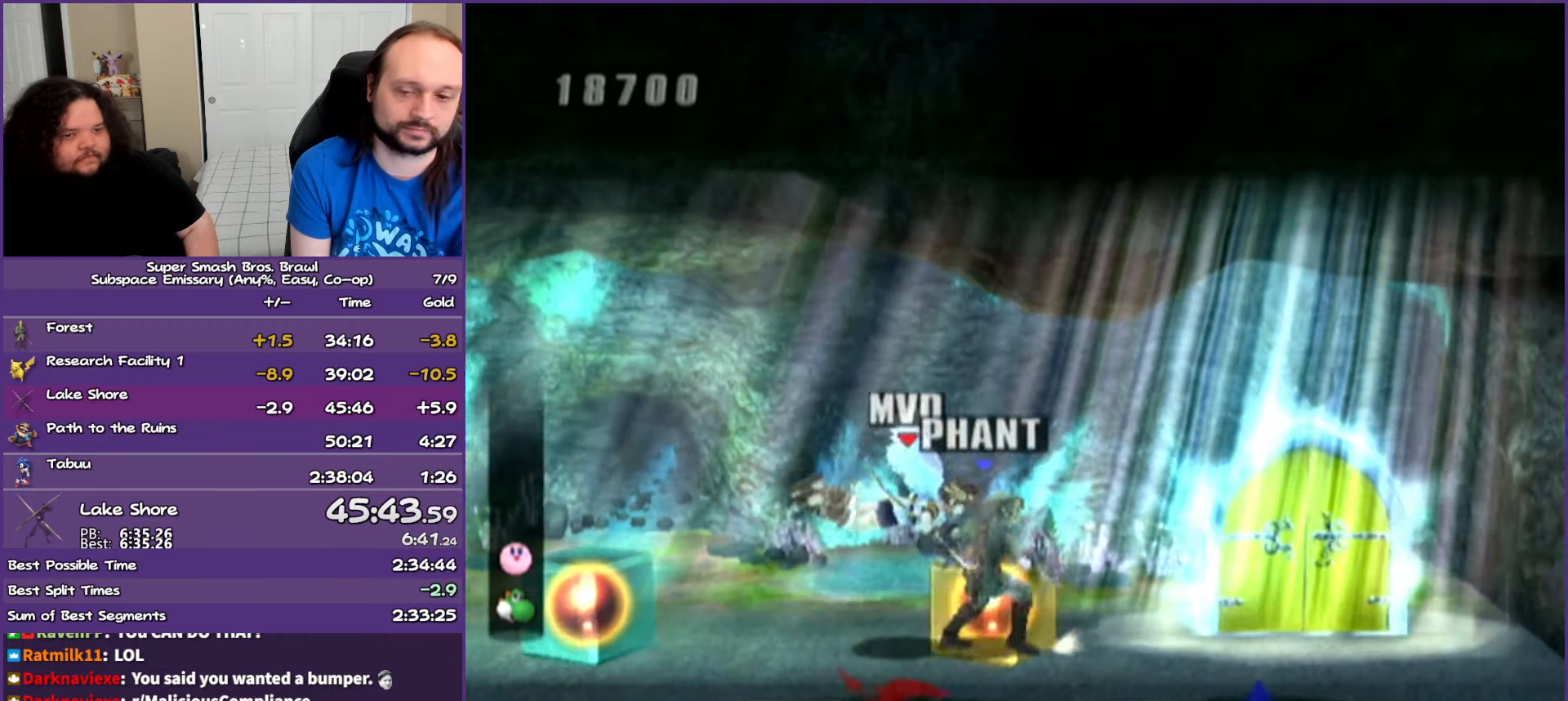
{"buttons": [], "left_stick": "right", "right_stick": "center", "events": [[67, "A", "up"], [383, "left_stick", "right"]]}
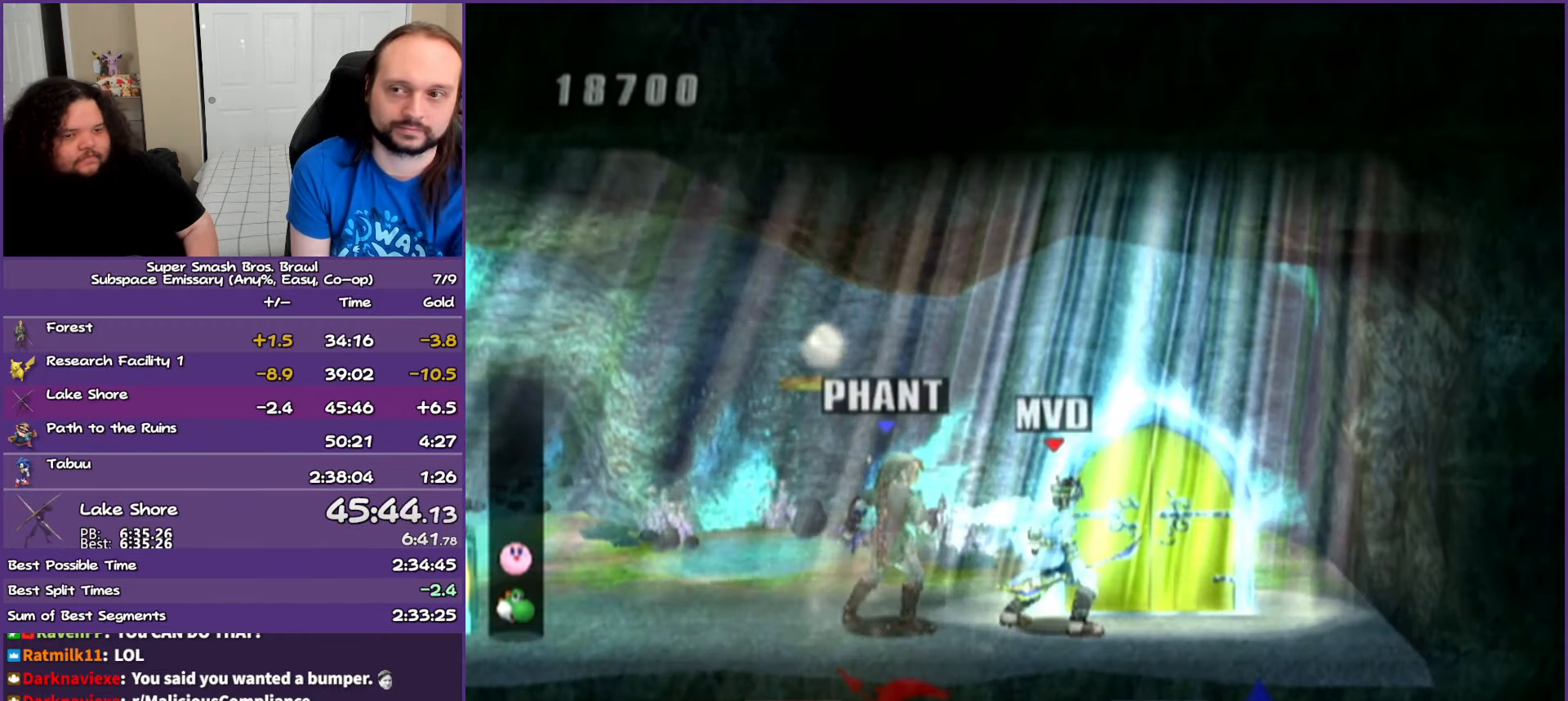
{"buttons": [], "left_stick": "center", "right_stick": "center", "events": [[100, "left_stick", "up-right"], [233, "left_stick", "center"]]}
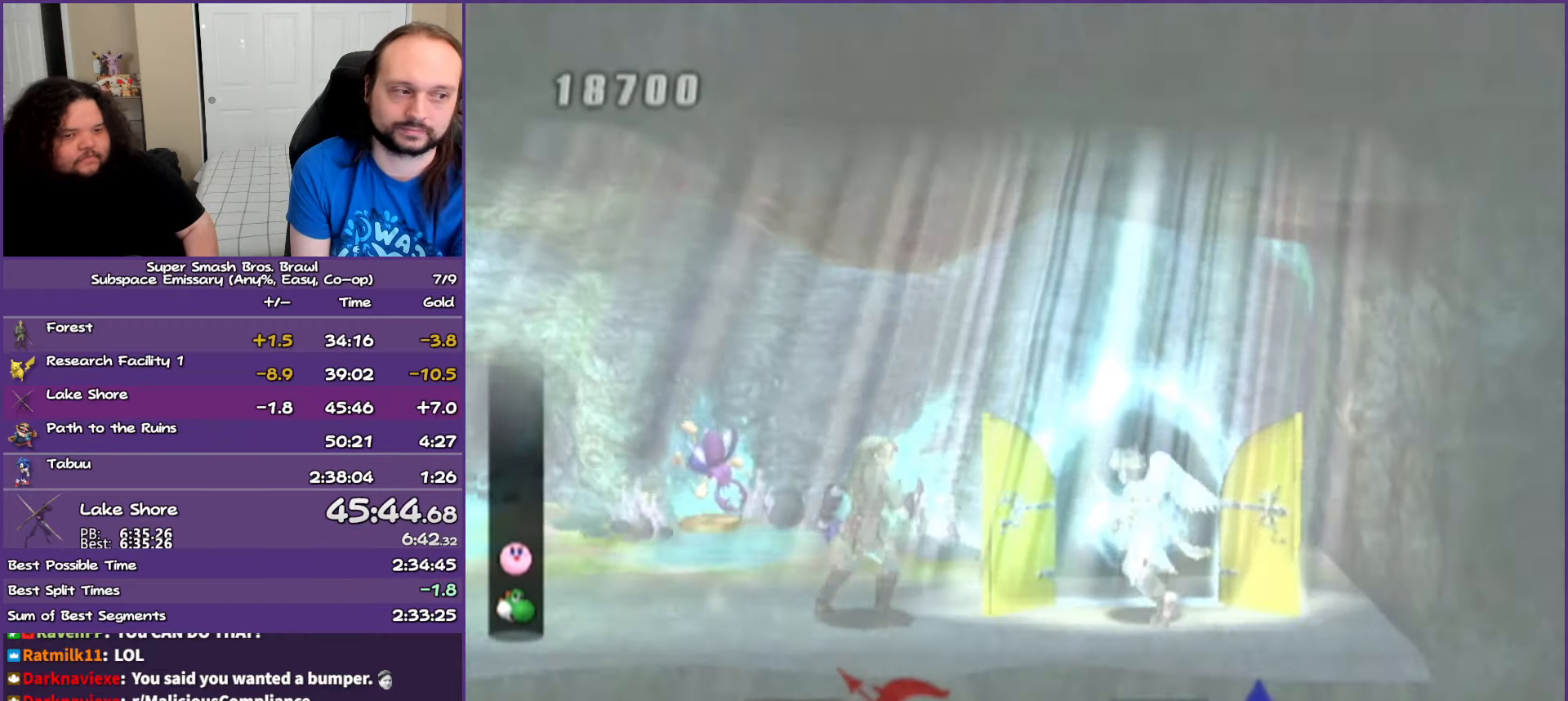
{"buttons": [], "left_stick": "center", "right_stick": "center", "events": []}
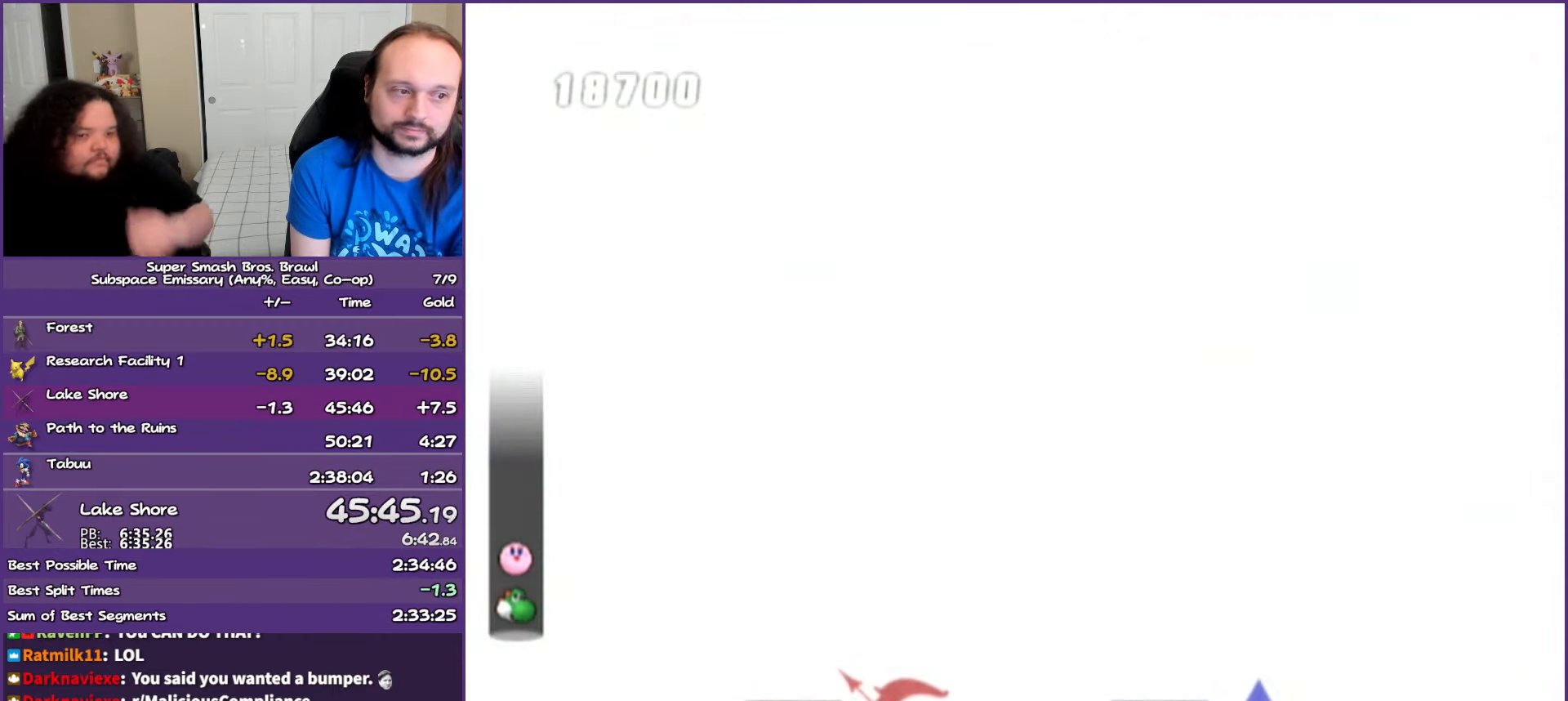
{"buttons": [], "left_stick": "center", "right_stick": "center", "events": []}
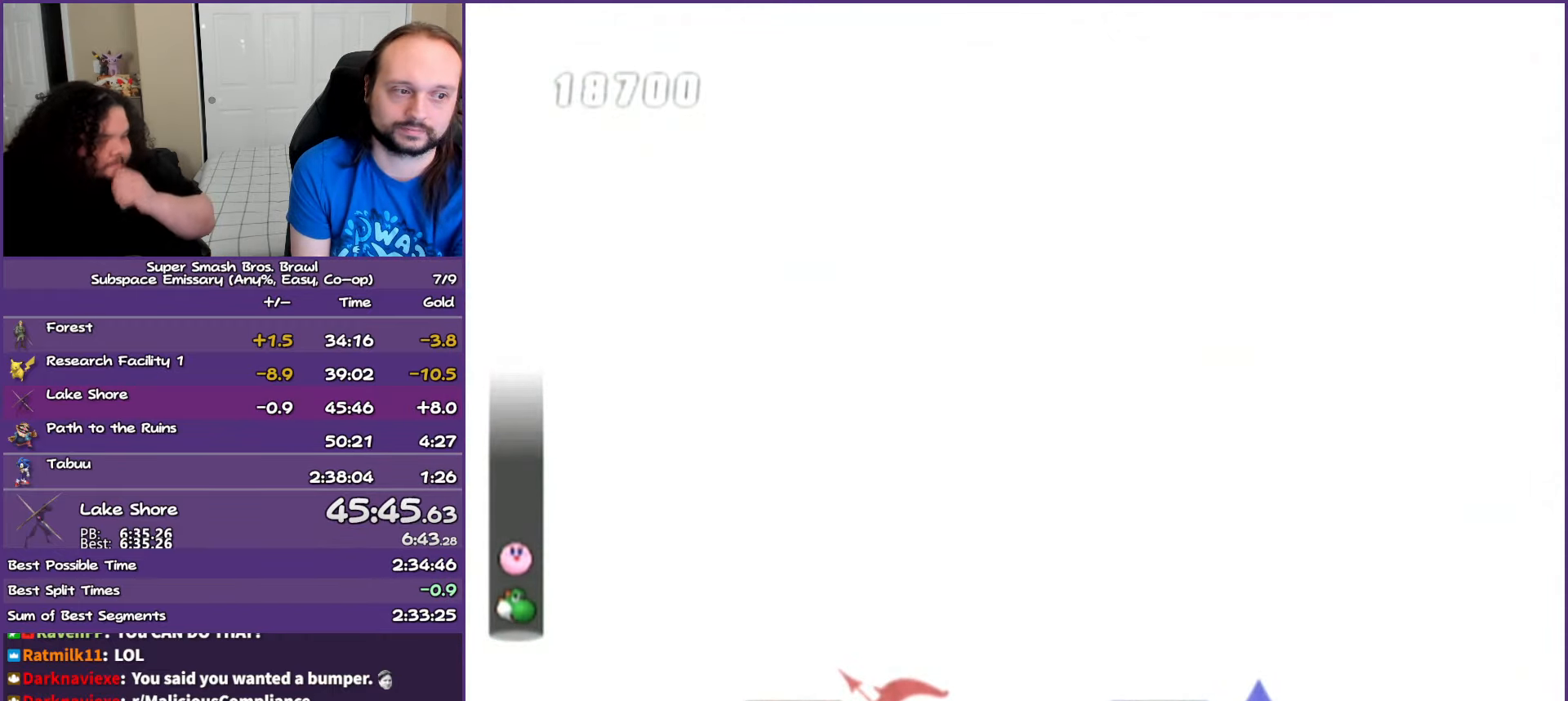
{"buttons": [], "left_stick": "center", "right_stick": "center", "events": []}